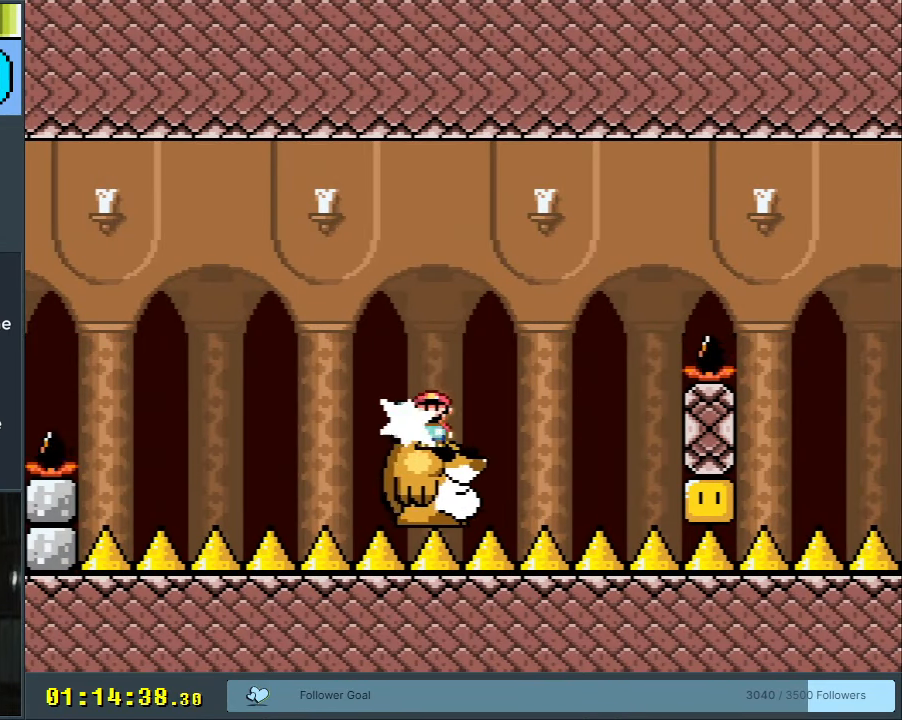
Gameplay with a controller (Nintendo layout); each line is a JSON object with the inputs held at the frame after it. "events" lists button and stick changes between this image and that frame as [ms after this image, input, new state], when the widget could be followed in between. Not read: L3 R3.
{"buttons": ["Y"], "events": [[50, "DPAD_RIGHT", "up"], [100, "Y", "down"], [117, "DPAD_LEFT", "down"], [233, "DPAD_LEFT", "up"]]}
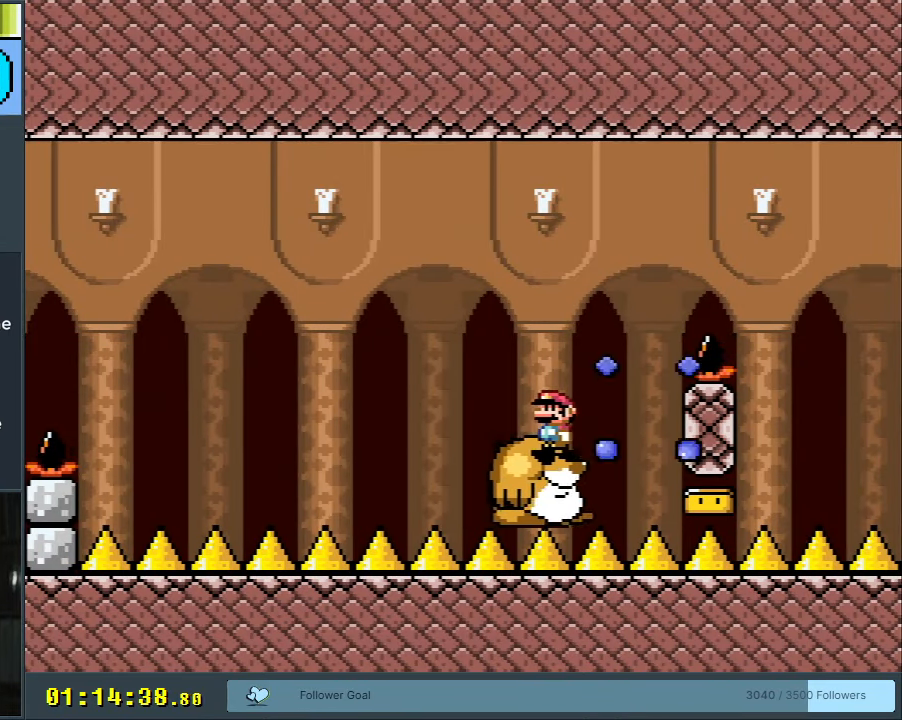
{"buttons": ["B", "Y", "DPAD_RIGHT"], "events": [[233, "DPAD_LEFT", "down"], [367, "DPAD_LEFT", "up"], [383, "DPAD_UP", "down"], [400, "B", "down"], [400, "DPAD_RIGHT", "down"], [400, "DPAD_UP", "up"]]}
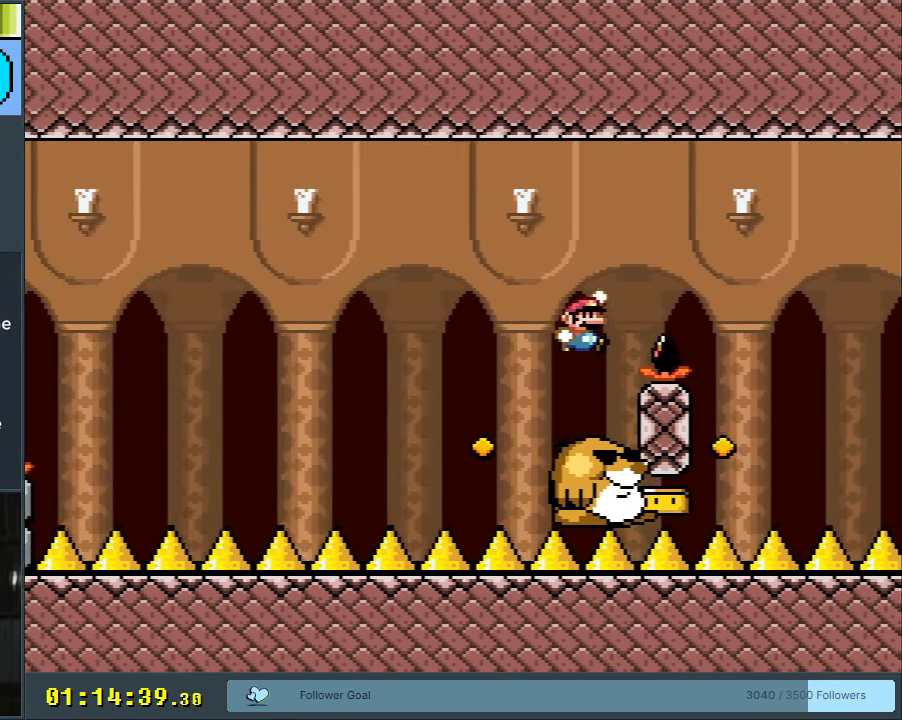
{"buttons": ["B", "Y", "DPAD_LEFT"], "events": [[333, "DPAD_RIGHT", "up"], [433, "DPAD_LEFT", "down"]]}
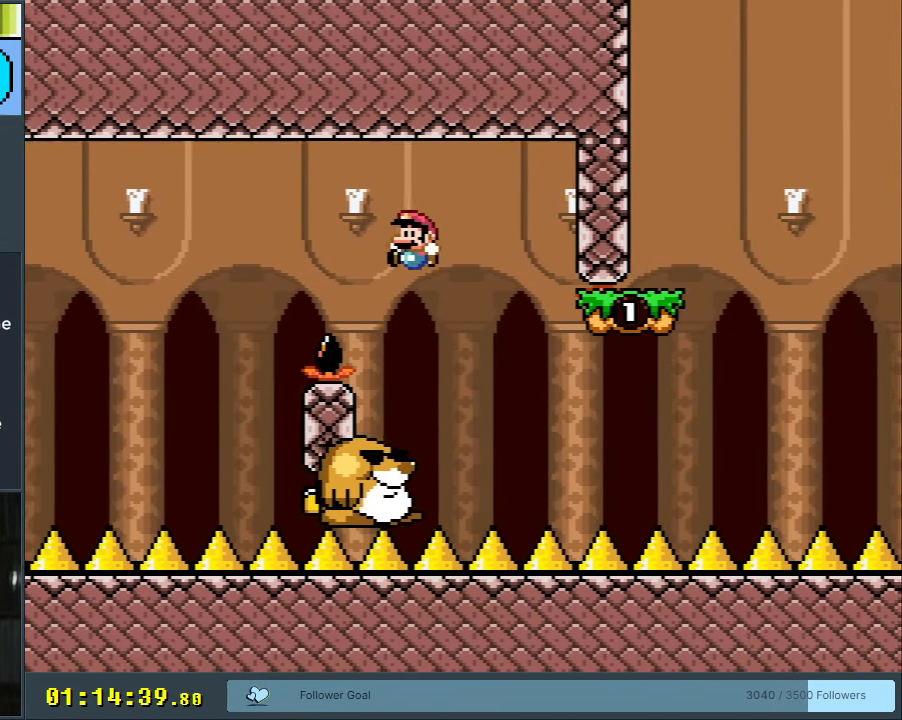
{"buttons": ["Y"], "events": [[100, "DPAD_LEFT", "up"], [183, "DPAD_RIGHT", "down"], [233, "B", "up"], [267, "DPAD_RIGHT", "up"]]}
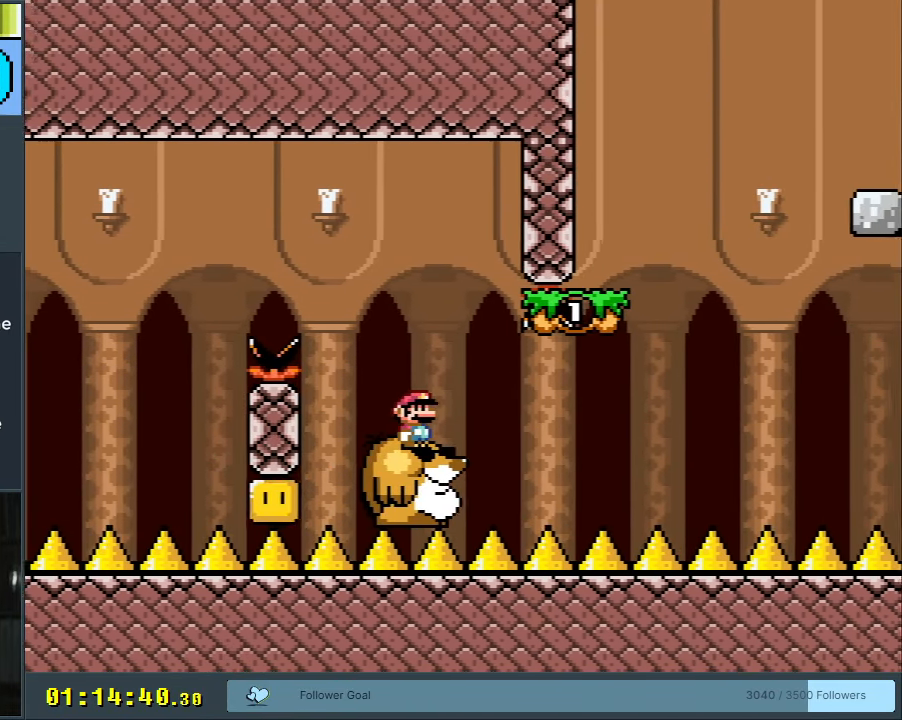
{"buttons": ["Y", "DPAD_RIGHT"], "events": [[333, "DPAD_RIGHT", "down"]]}
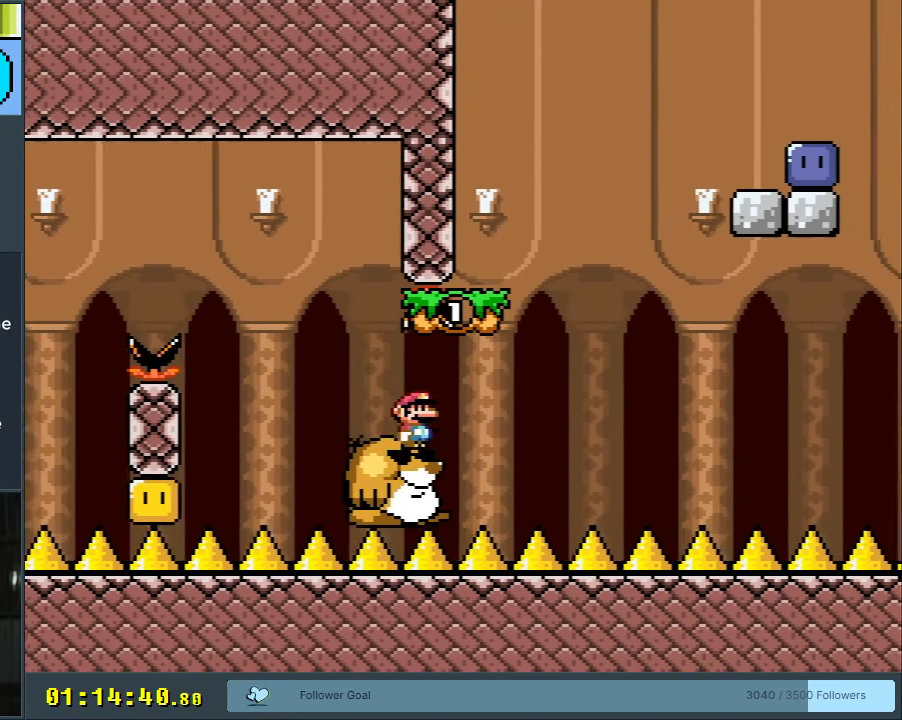
{"buttons": ["B", "Y"], "events": [[133, "B", "down"], [167, "DPAD_RIGHT", "up"], [250, "DPAD_LEFT", "down"], [500, "DPAD_LEFT", "up"]]}
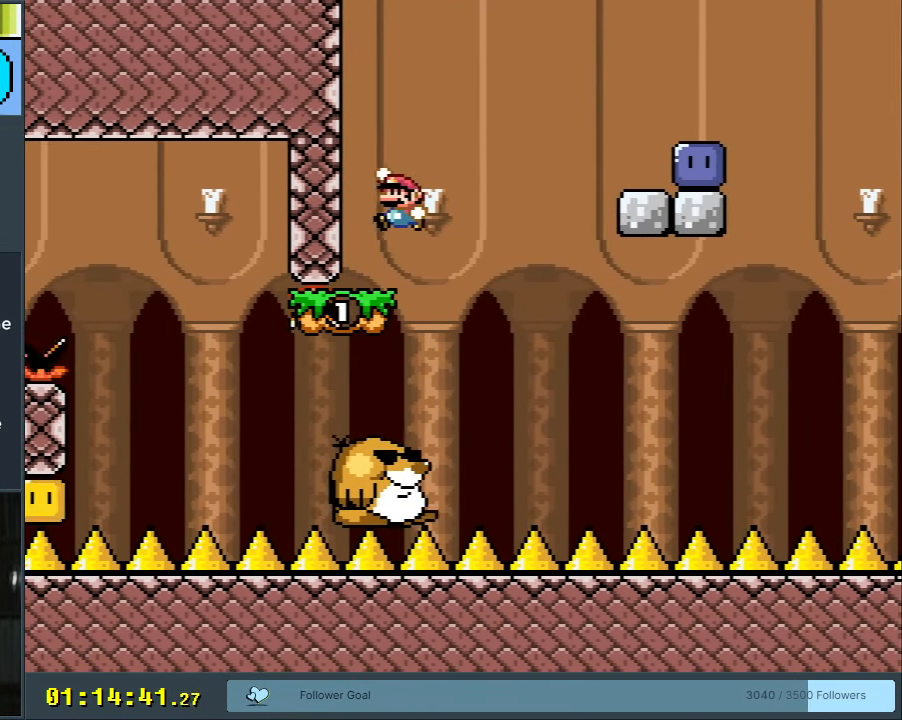
{"buttons": ["B", "Y", "DPAD_RIGHT"], "events": [[83, "B", "up"], [100, "DPAD_RIGHT", "down"], [367, "B", "down"]]}
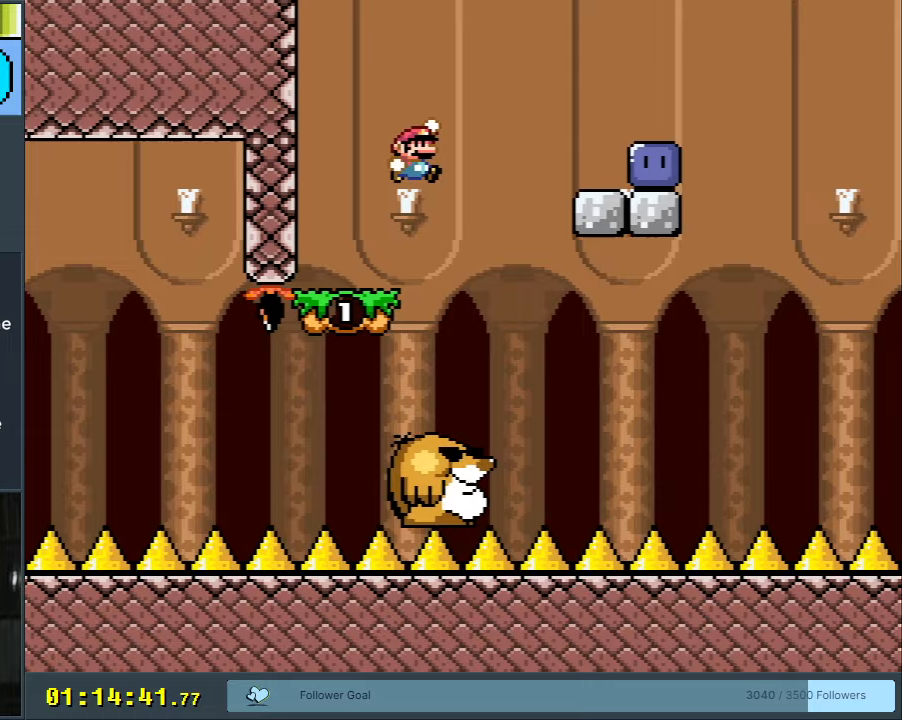
{"buttons": ["DPAD_LEFT"], "events": [[267, "DPAD_RIGHT", "up"], [317, "B", "up"], [400, "DPAD_LEFT", "down"], [500, "Y", "up"]]}
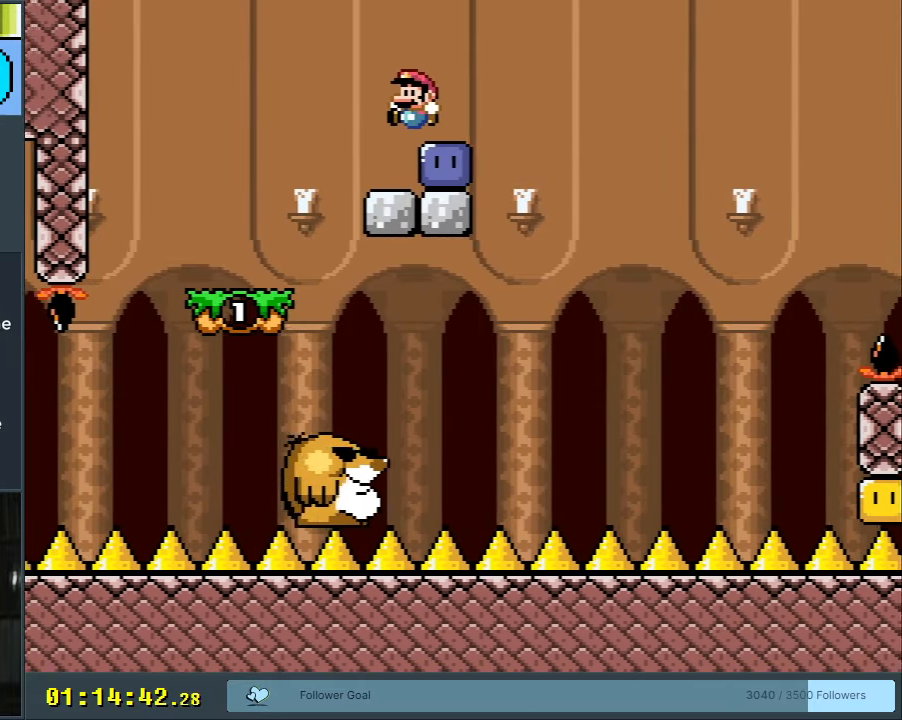
{"buttons": ["Y", "DPAD_RIGHT"], "events": [[117, "DPAD_LEFT", "up"], [167, "Y", "down"], [350, "DPAD_RIGHT", "down"], [433, "B", "down"], [500, "B", "up"]]}
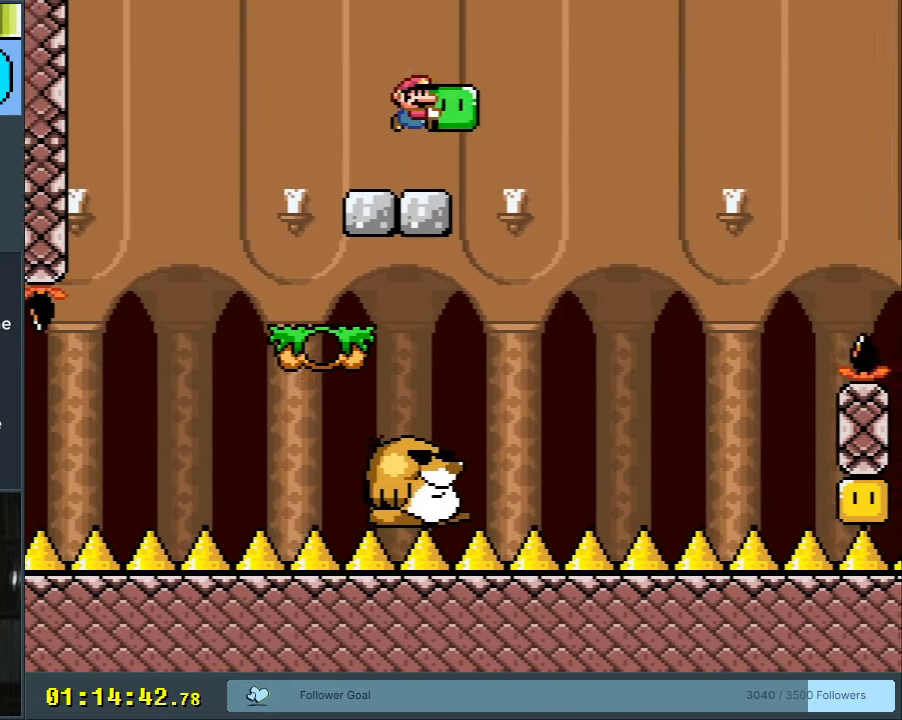
{"buttons": ["Y"], "events": [[200, "DPAD_RIGHT", "up"], [250, "B", "down"], [350, "DPAD_LEFT", "down"], [367, "B", "up"], [500, "DPAD_LEFT", "up"]]}
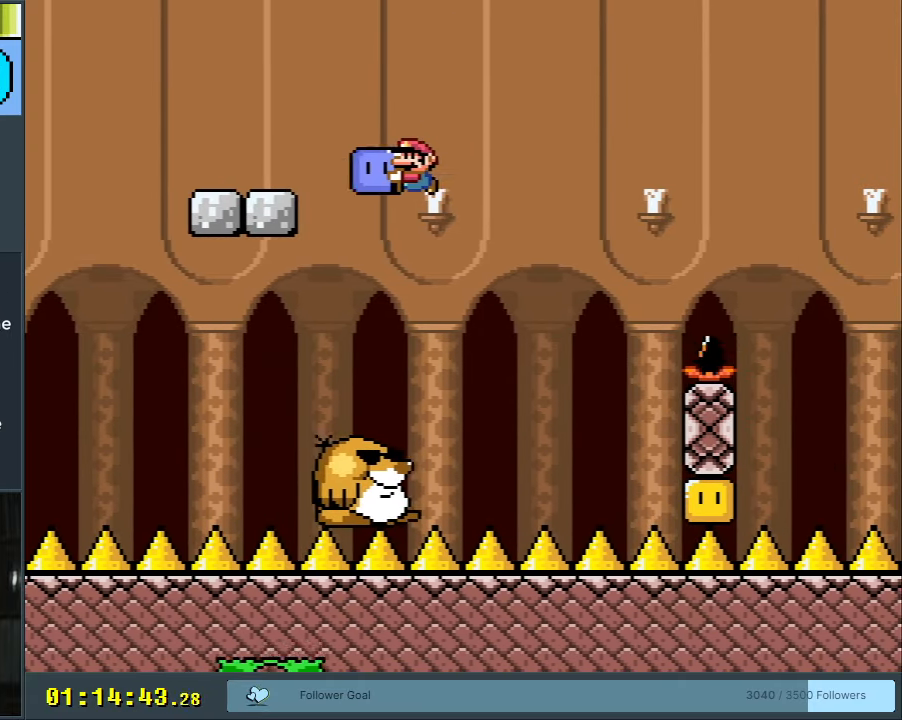
{"buttons": ["Y", "DPAD_LEFT"], "events": [[200, "DPAD_RIGHT", "down"], [350, "Y", "up"], [417, "DPAD_RIGHT", "up"], [450, "Y", "down"], [483, "DPAD_LEFT", "down"]]}
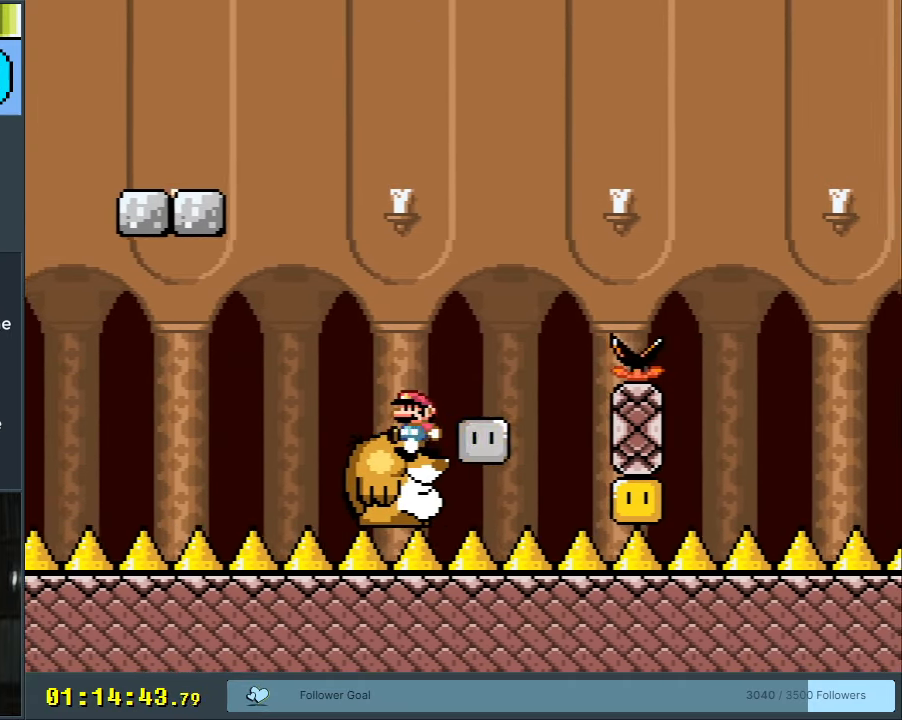
{"buttons": ["Y"], "events": [[83, "DPAD_LEFT", "up"]]}
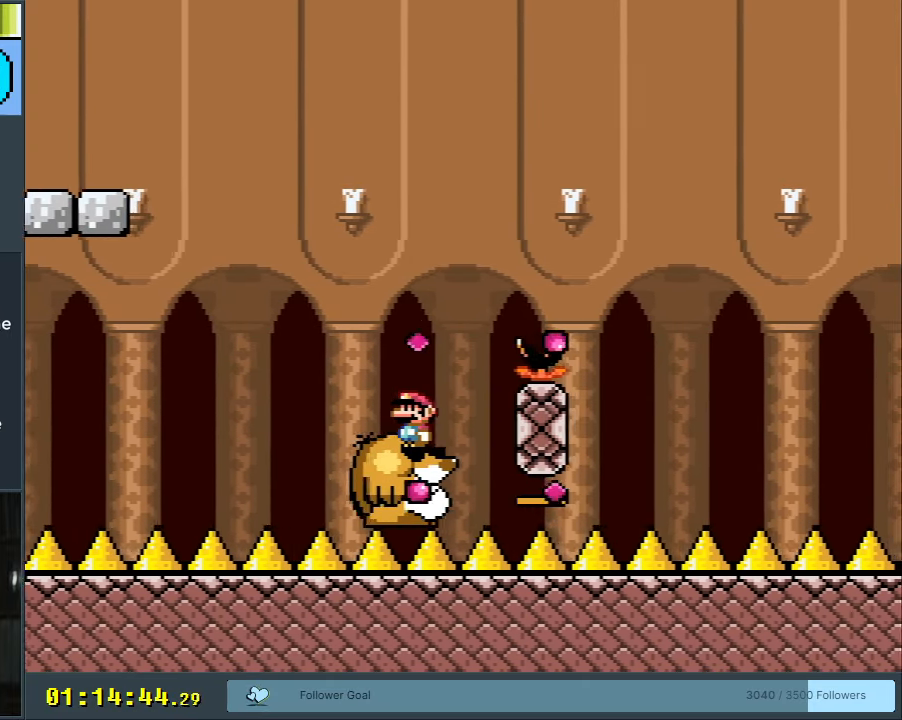
{"buttons": ["B", "Y", "DPAD_RIGHT"], "events": [[67, "DPAD_LEFT", "down"], [200, "DPAD_LEFT", "up"], [217, "B", "down"], [217, "DPAD_RIGHT", "down"]]}
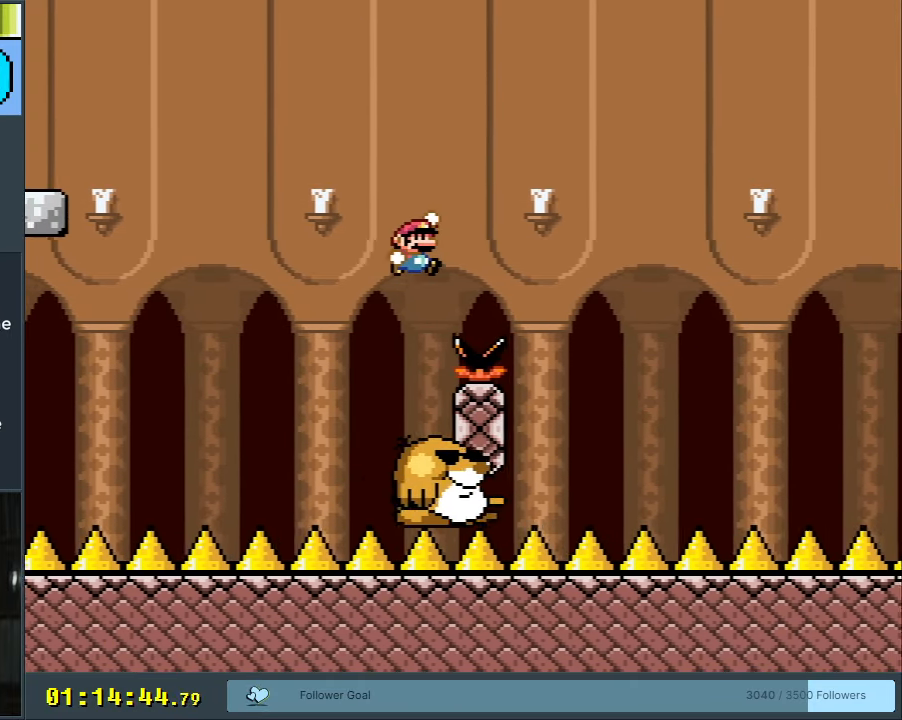
{"buttons": ["B", "Y"], "events": [[200, "DPAD_RIGHT", "up"], [300, "DPAD_LEFT", "down"], [467, "DPAD_LEFT", "up"]]}
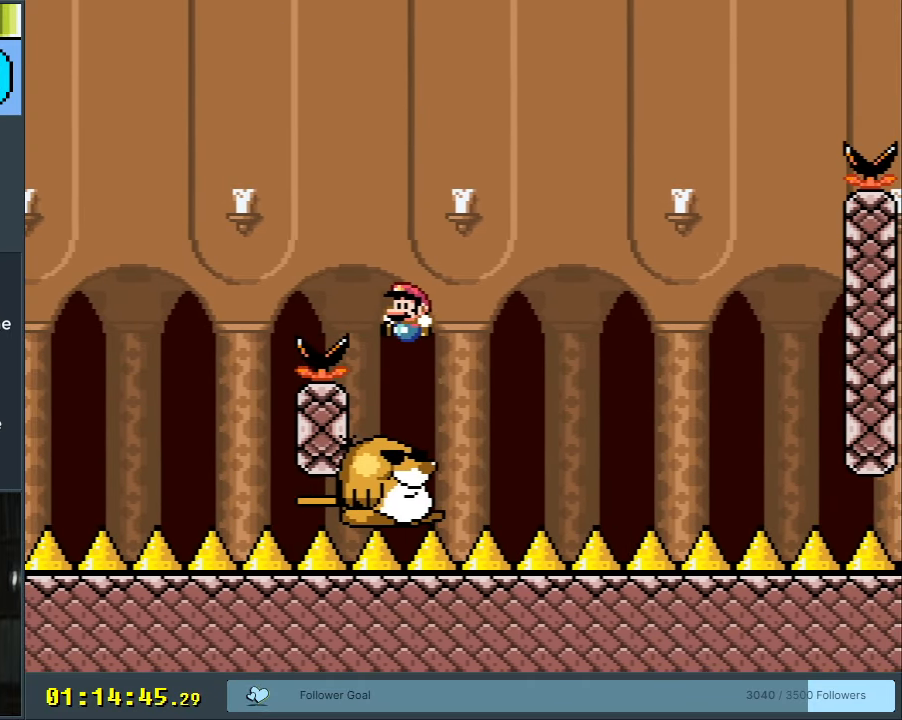
{"buttons": ["Y"], "events": [[67, "DPAD_RIGHT", "down"], [133, "B", "up"], [183, "DPAD_RIGHT", "up"]]}
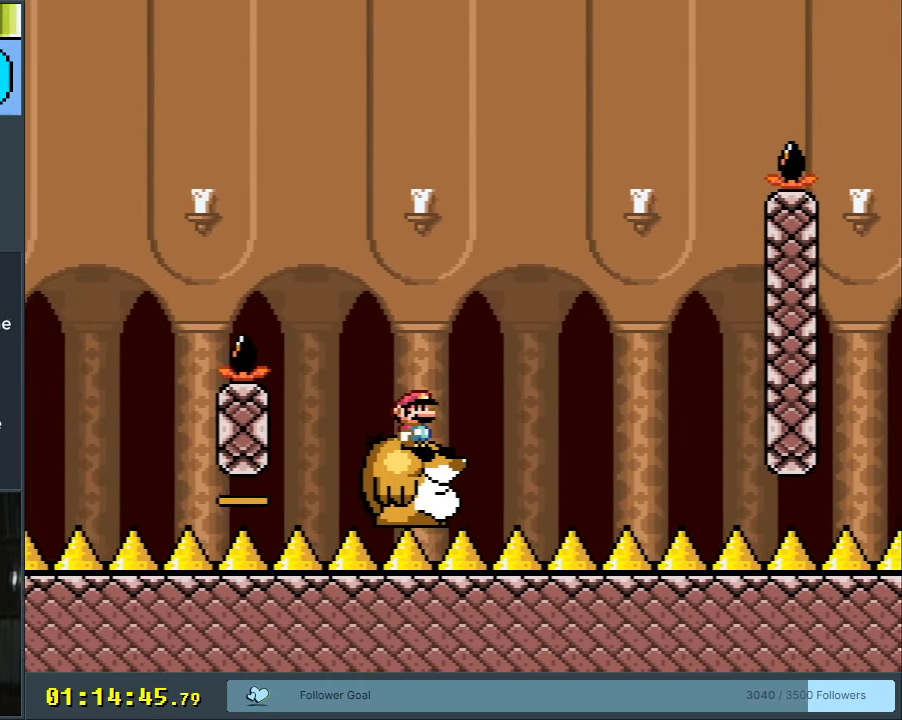
{"buttons": ["Y"], "events": []}
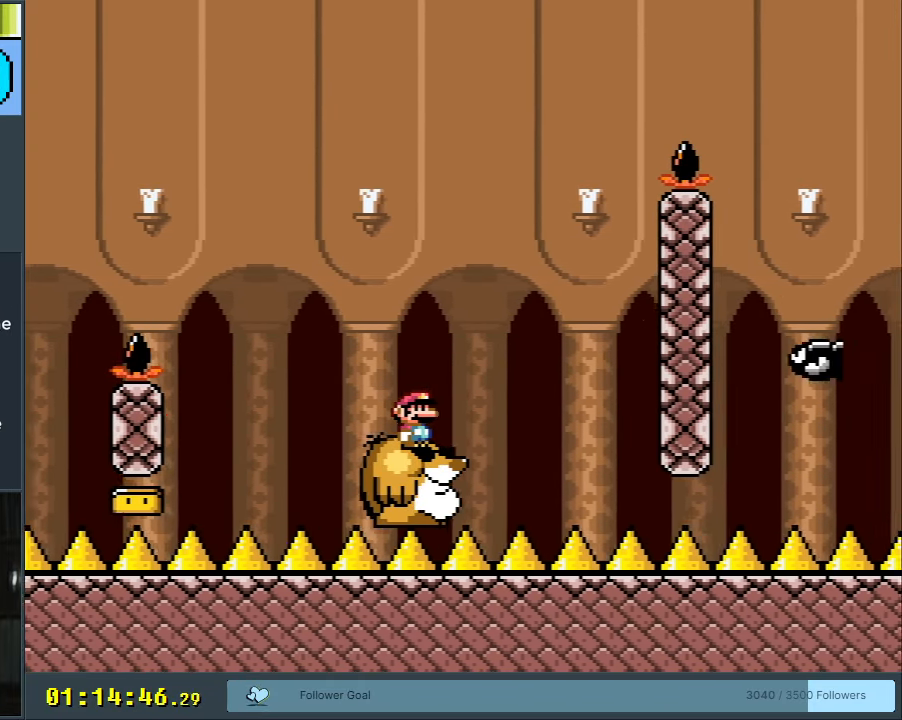
{"buttons": ["Y", "DPAD_RIGHT"], "events": [[333, "B", "down"], [433, "B", "up"], [483, "DPAD_RIGHT", "down"]]}
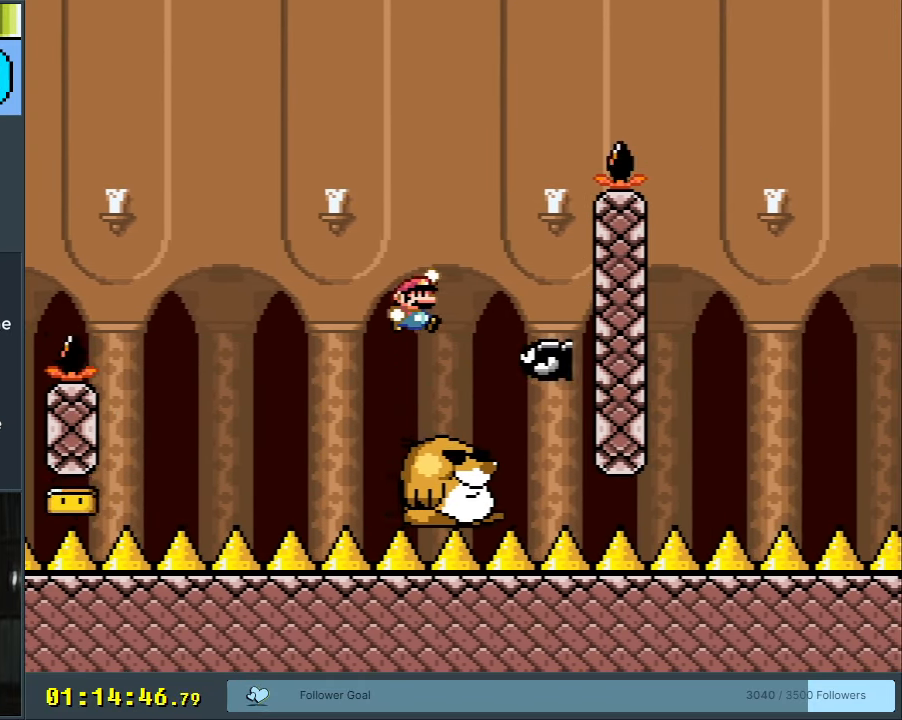
{"buttons": ["B", "Y", "DPAD_RIGHT"], "events": [[100, "DPAD_RIGHT", "up"], [200, "B", "down"], [283, "DPAD_RIGHT", "down"]]}
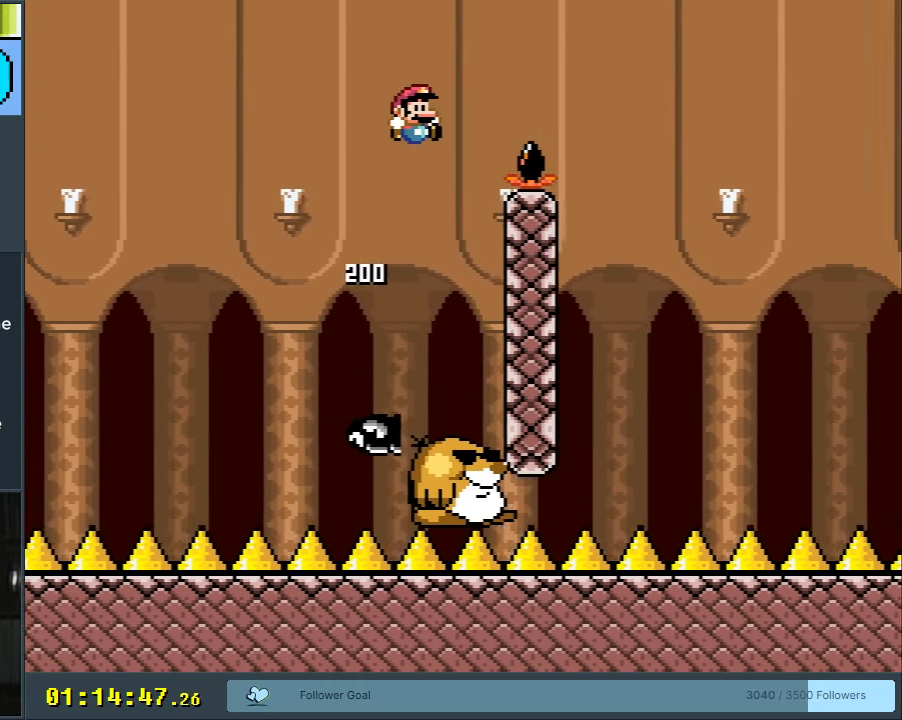
{"buttons": ["B", "Y", "DPAD_LEFT"], "events": [[300, "DPAD_RIGHT", "up"], [417, "DPAD_LEFT", "down"]]}
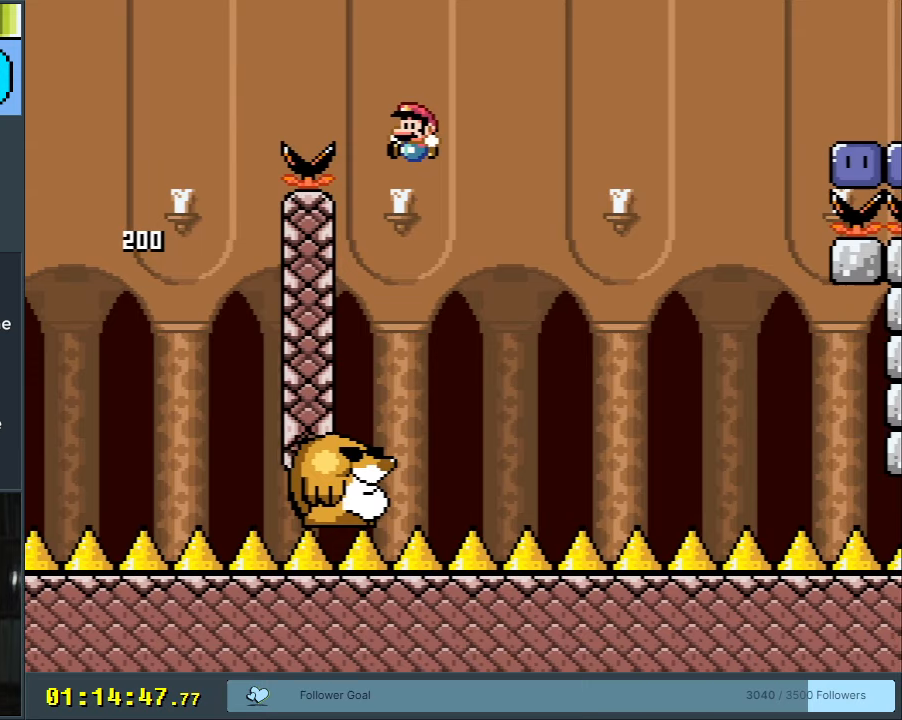
{"buttons": ["Y"], "events": [[100, "DPAD_LEFT", "up"], [200, "DPAD_RIGHT", "down"], [267, "B", "up"], [333, "DPAD_RIGHT", "up"]]}
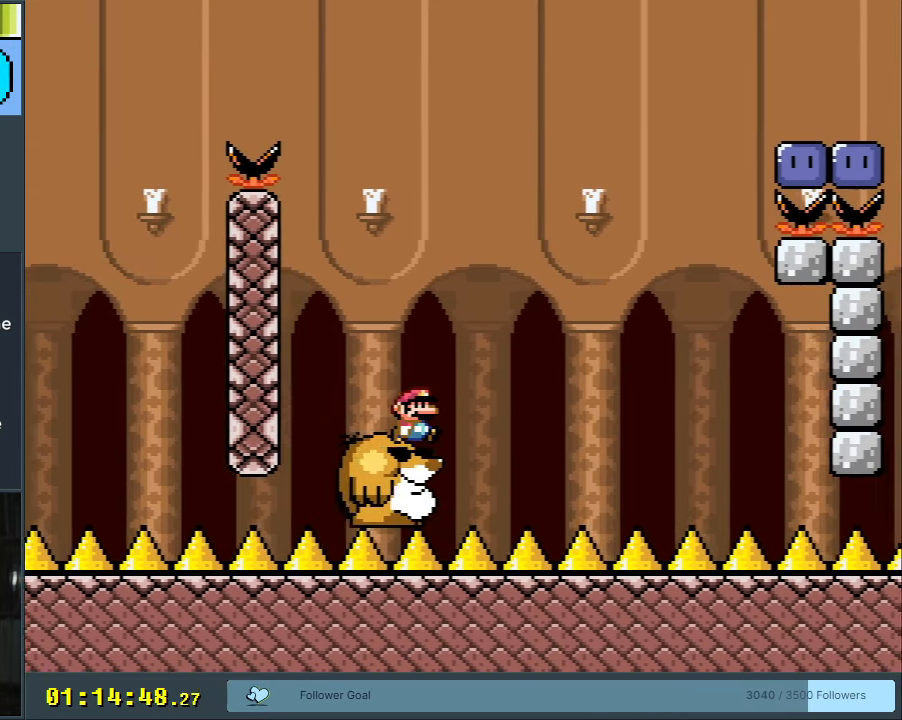
{"buttons": ["Y"], "events": []}
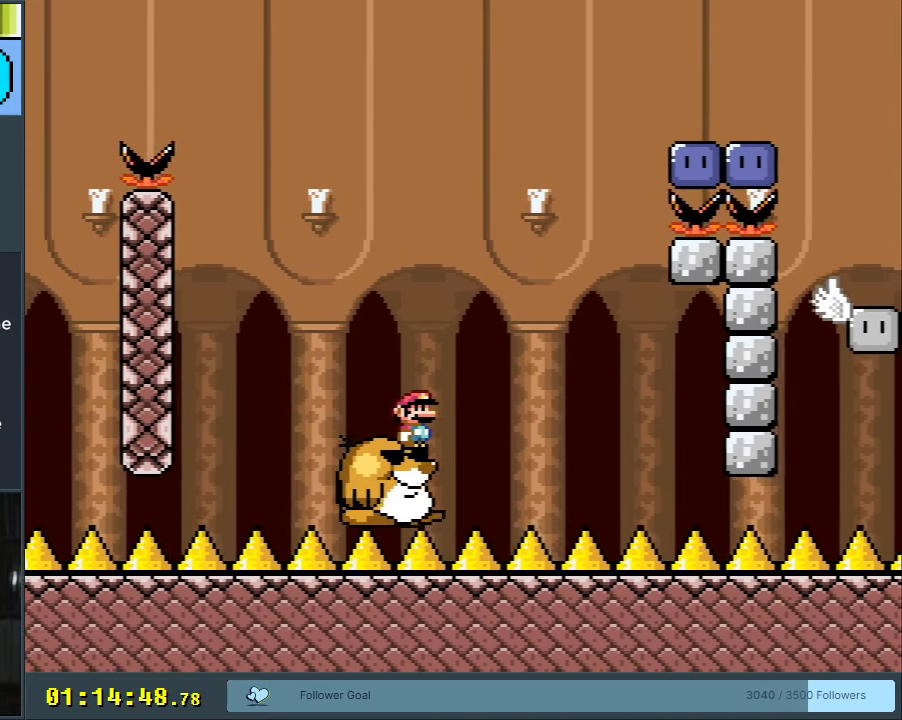
{"buttons": ["B", "Y"], "events": [[450, "B", "down"]]}
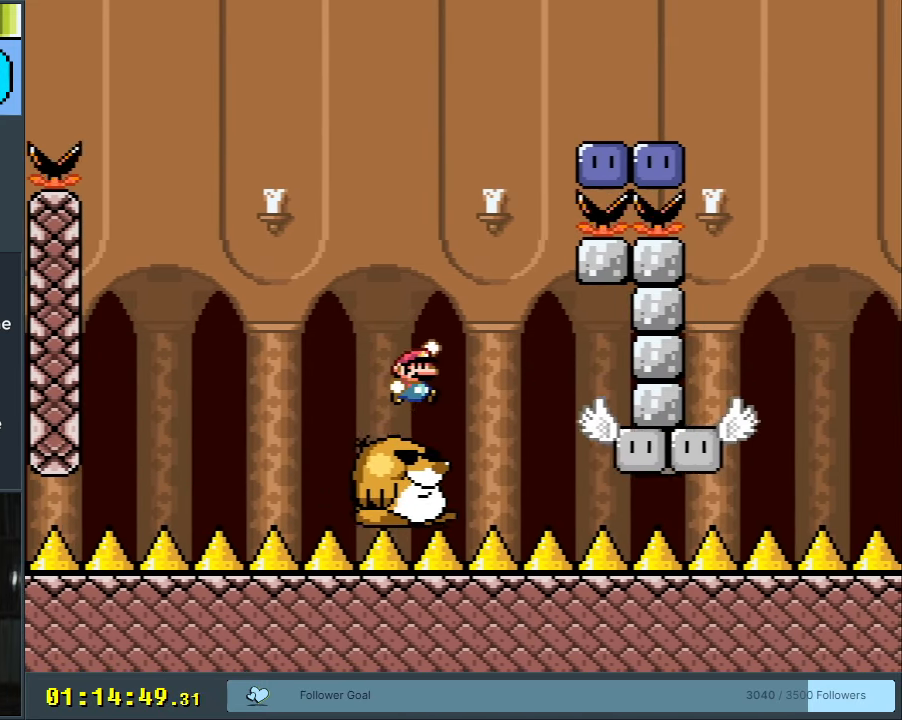
{"buttons": ["Y", "DPAD_RIGHT"], "events": [[417, "B", "up"], [483, "DPAD_RIGHT", "down"]]}
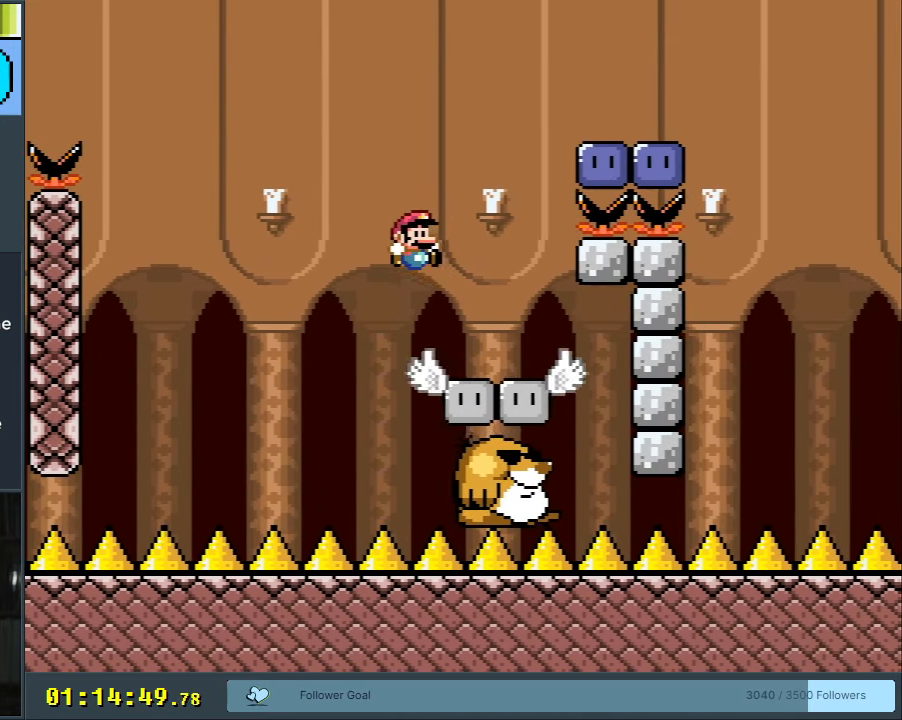
{"buttons": ["B", "Y"], "events": [[183, "B", "down"], [500, "DPAD_RIGHT", "up"]]}
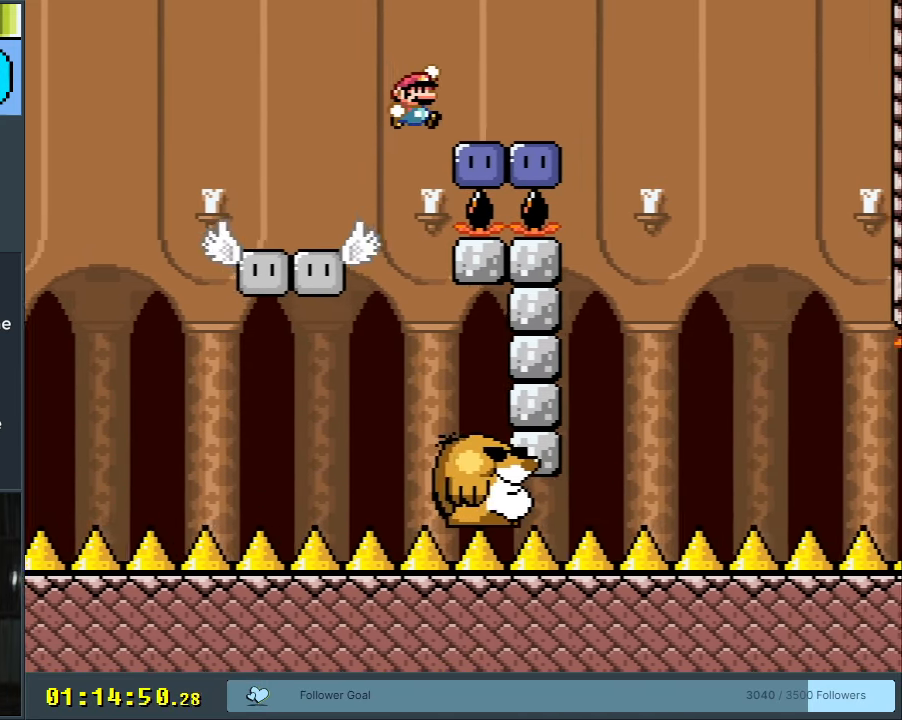
{"buttons": ["Y", "DPAD_RIGHT"], "events": [[100, "B", "up"], [100, "Y", "up"], [183, "DPAD_LEFT", "down"], [300, "B", "down"], [300, "Y", "down"], [317, "DPAD_LEFT", "up"], [367, "DPAD_RIGHT", "down"], [433, "B", "up"]]}
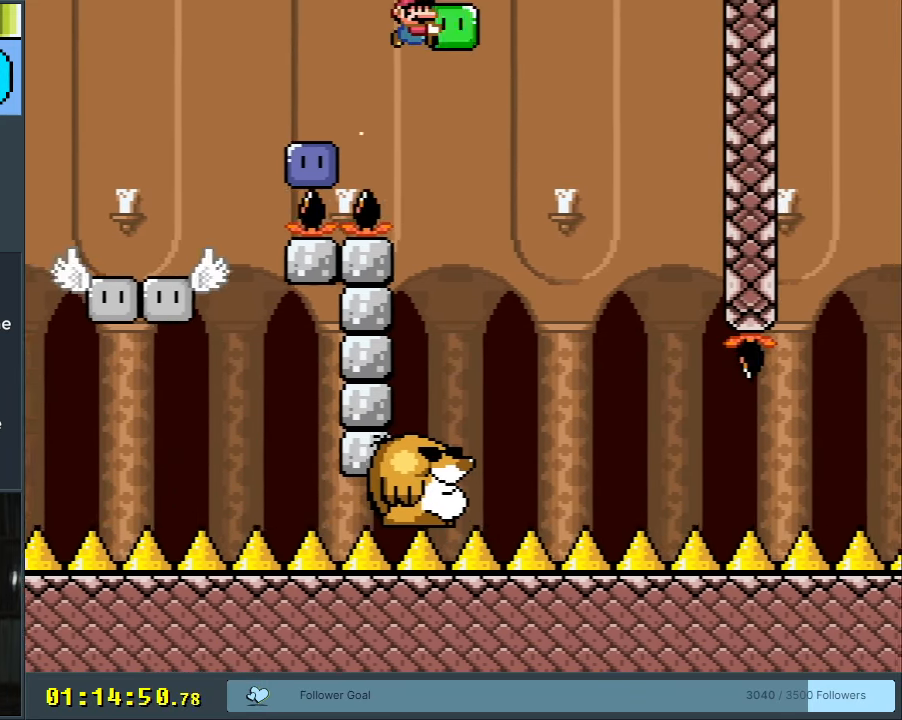
{"buttons": ["Y"], "events": [[117, "DPAD_RIGHT", "up"], [250, "DPAD_LEFT", "down"], [467, "DPAD_LEFT", "up"]]}
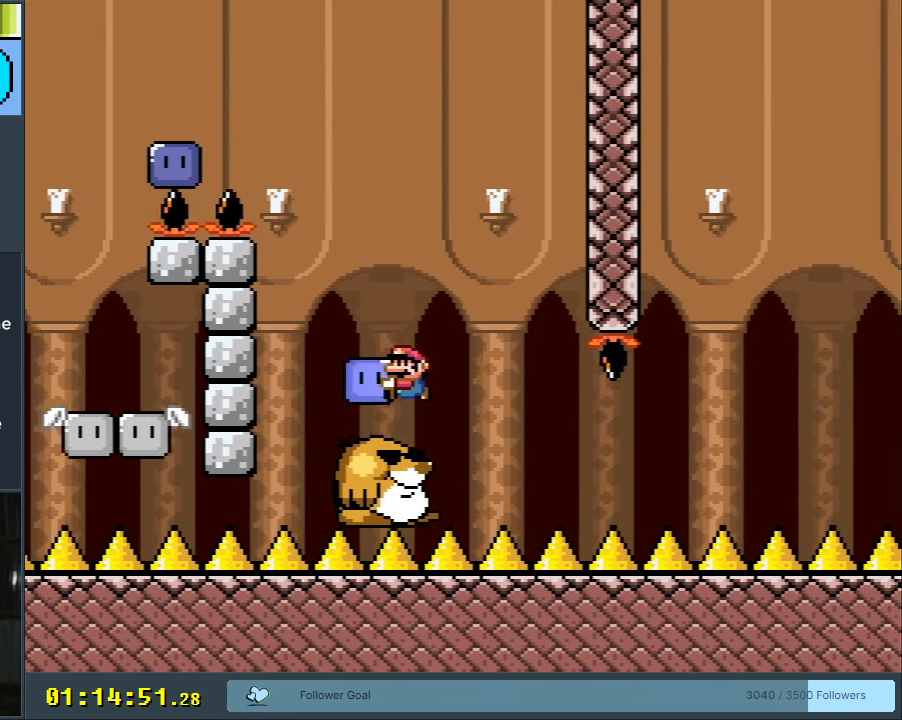
{"buttons": ["Y"], "events": [[233, "DPAD_RIGHT", "down"], [300, "DPAD_RIGHT", "up"]]}
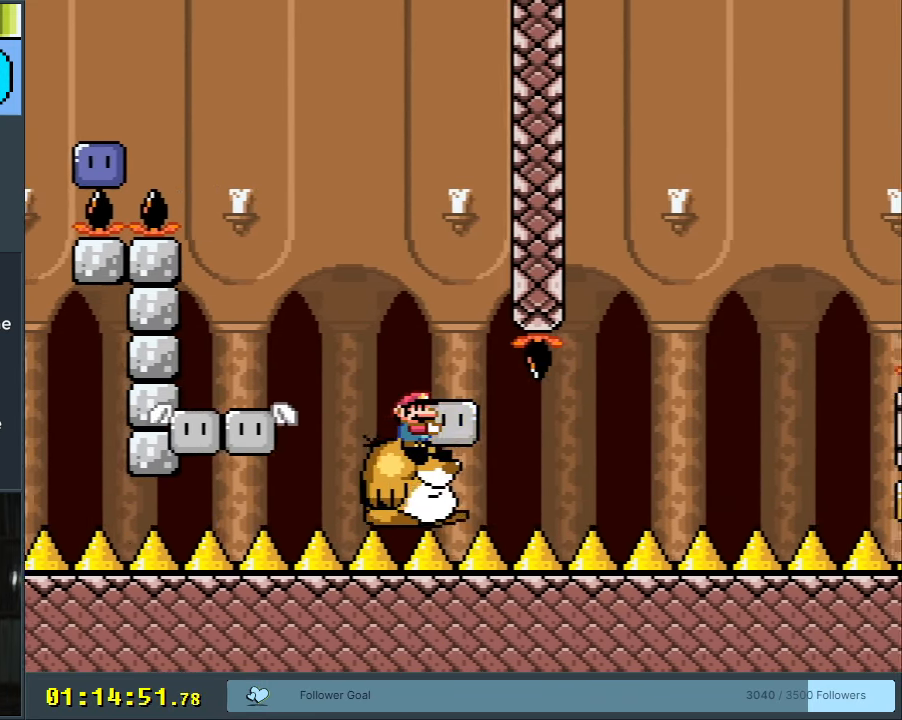
{"buttons": ["Y"], "events": []}
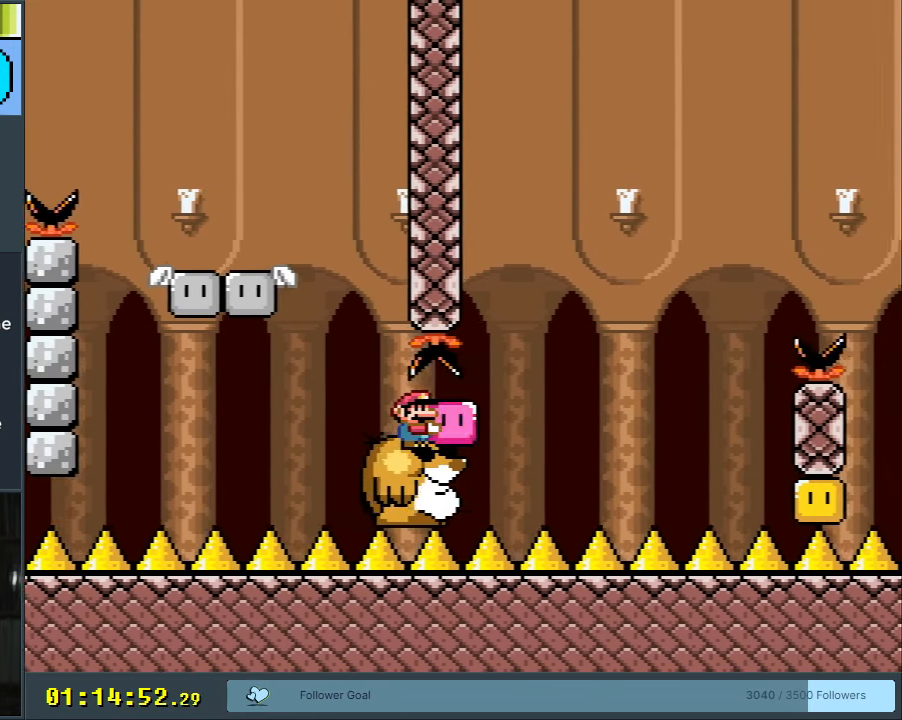
{"buttons": ["Y"], "events": [[17, "DPAD_RIGHT", "down"], [83, "Y", "up"], [133, "DPAD_RIGHT", "up"], [183, "Y", "down"], [200, "DPAD_LEFT", "down"], [267, "DPAD_LEFT", "up"]]}
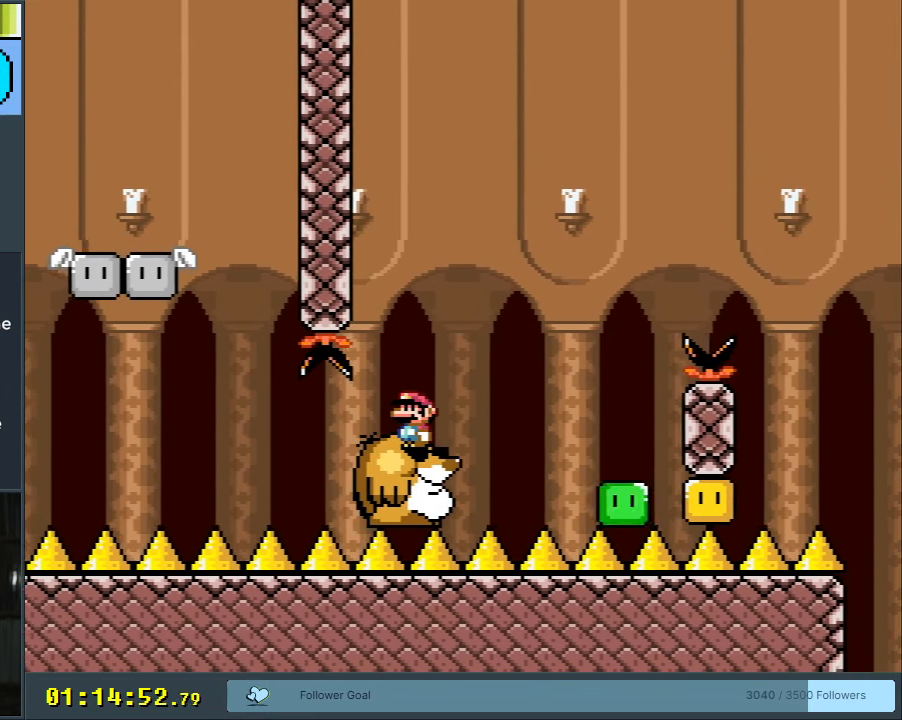
{"buttons": ["Y"], "events": []}